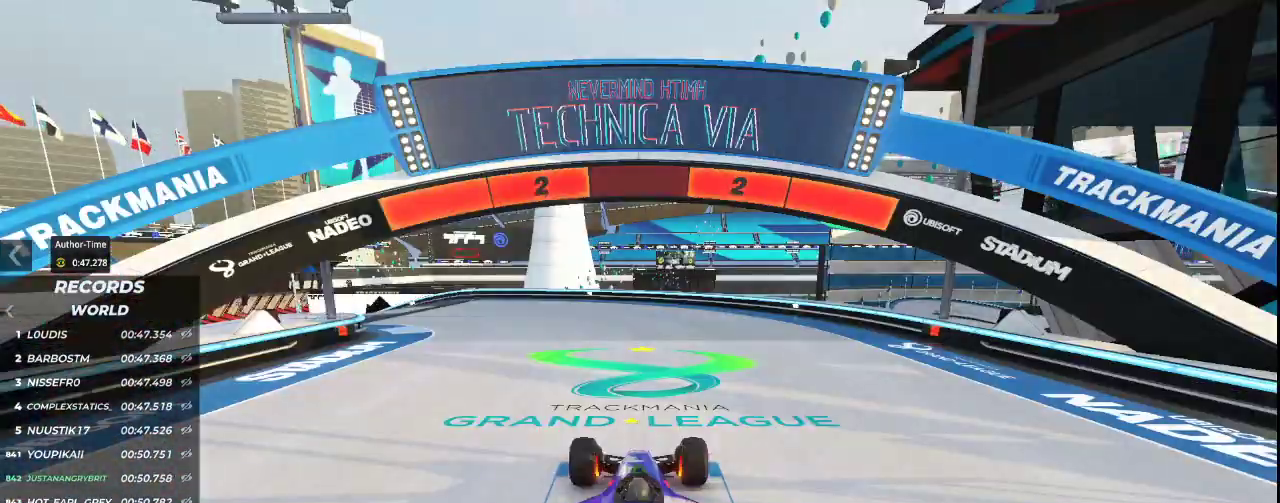
Gameplay with keyboard; each line is a JSON object with the keys held at the frame after it. "events" lists presses ("down") and releases ("up") of "down", "left", "right" and "up" between this image and that frame as [ms after this image, input, new state], when the widget could be followed in between. No other keys are recorded. Mouse input is not recorded.
{"keys": [], "events": []}
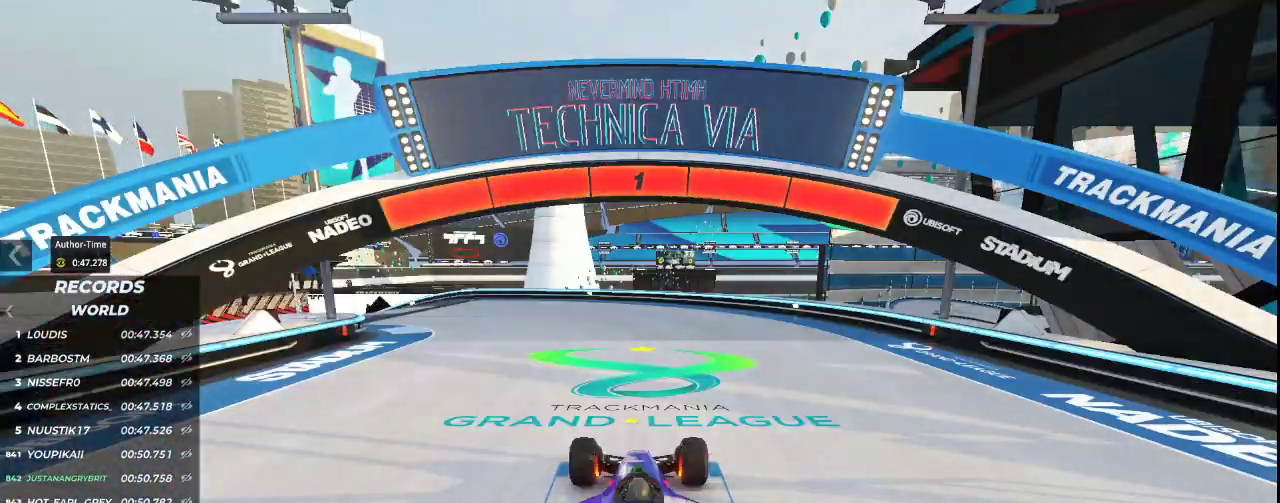
{"keys": ["left", "up"], "events": [[233, "up", "down"], [267, "left", "down"]]}
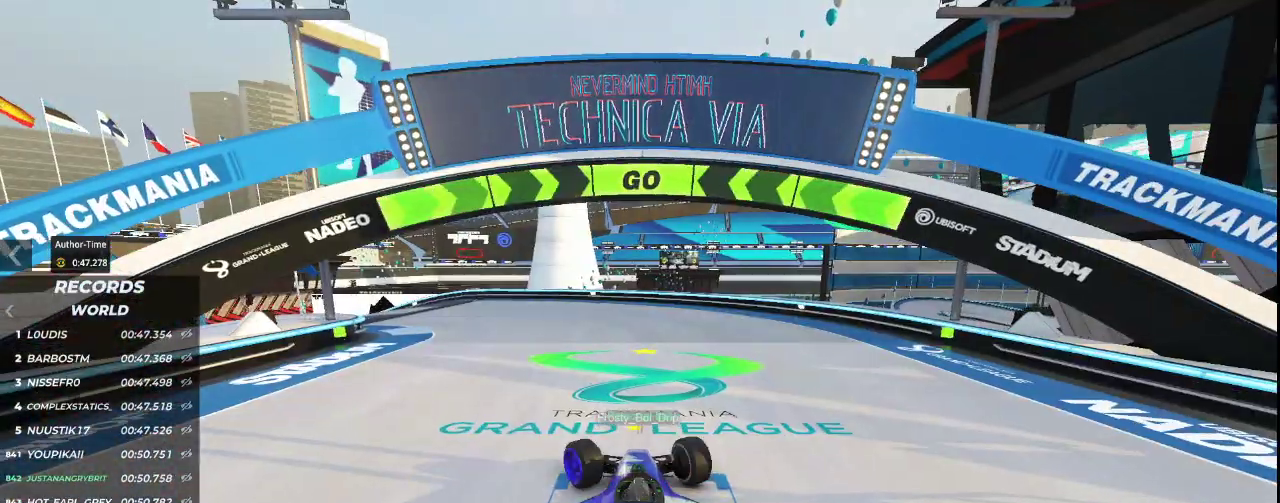
{"keys": ["left", "up"], "events": [[133, "left", "up"], [367, "left", "down"]]}
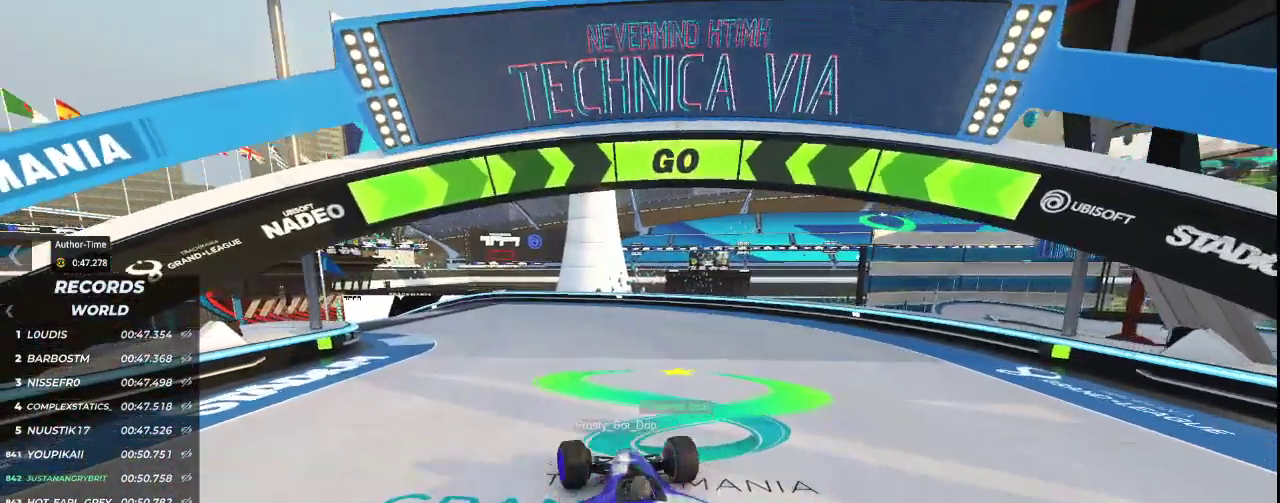
{"keys": ["left", "up"], "events": [[133, "left", "up"], [400, "left", "down"]]}
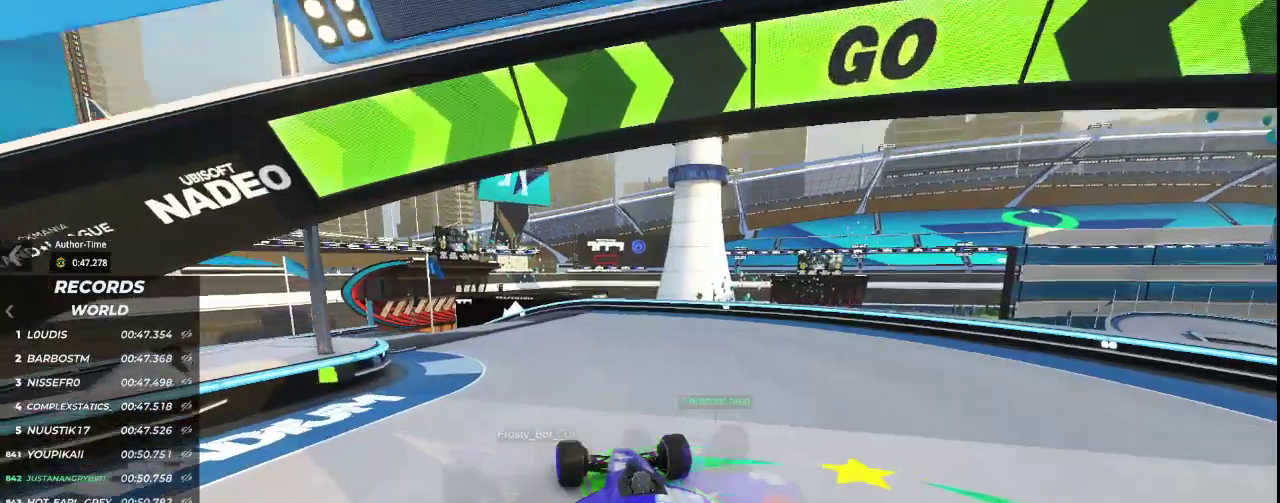
{"keys": ["up"], "events": [[167, "left", "up"], [333, "left", "down"], [500, "left", "up"]]}
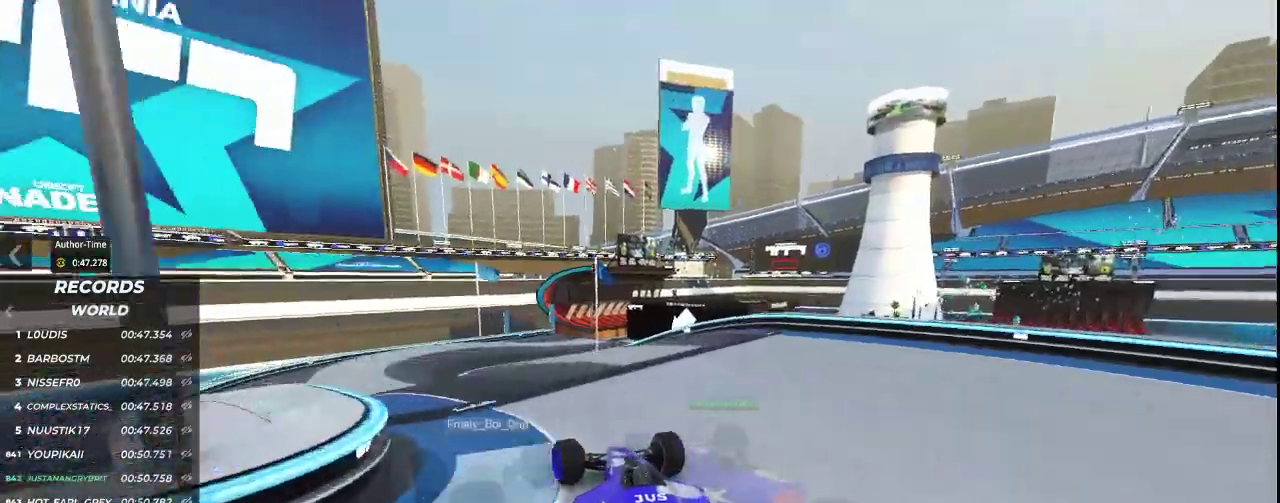
{"keys": ["left", "up"], "events": [[100, "left", "down"]]}
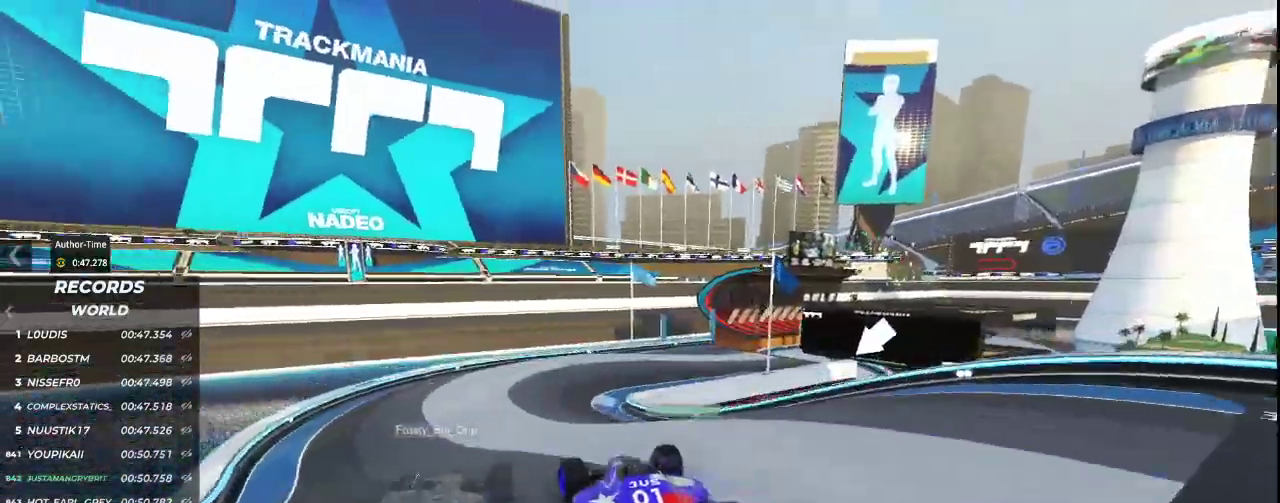
{"keys": ["right", "up"], "events": [[67, "left", "up"], [300, "right", "down"]]}
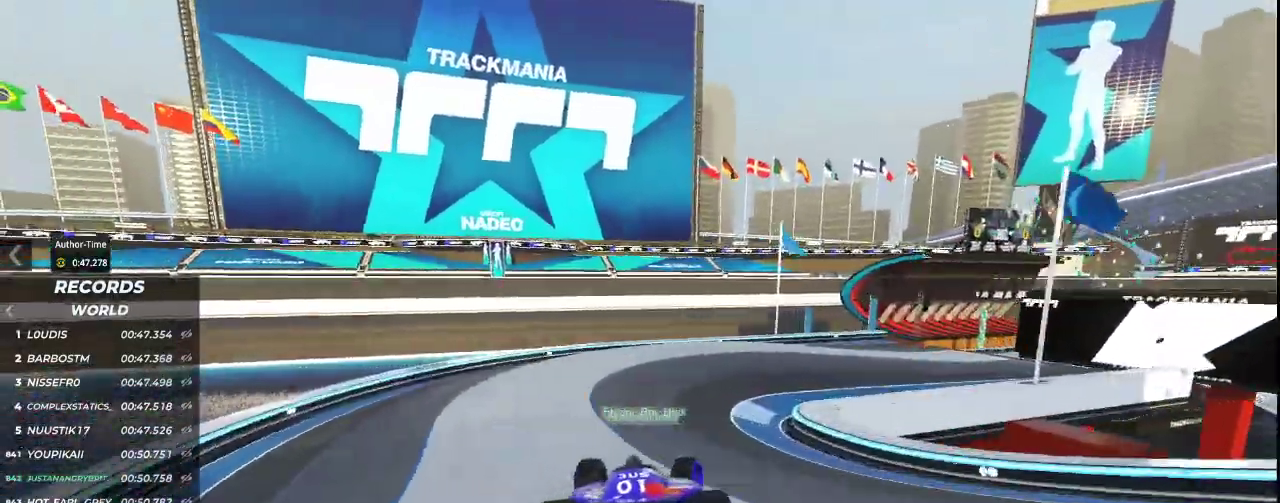
{"keys": ["up"], "events": [[433, "right", "up"]]}
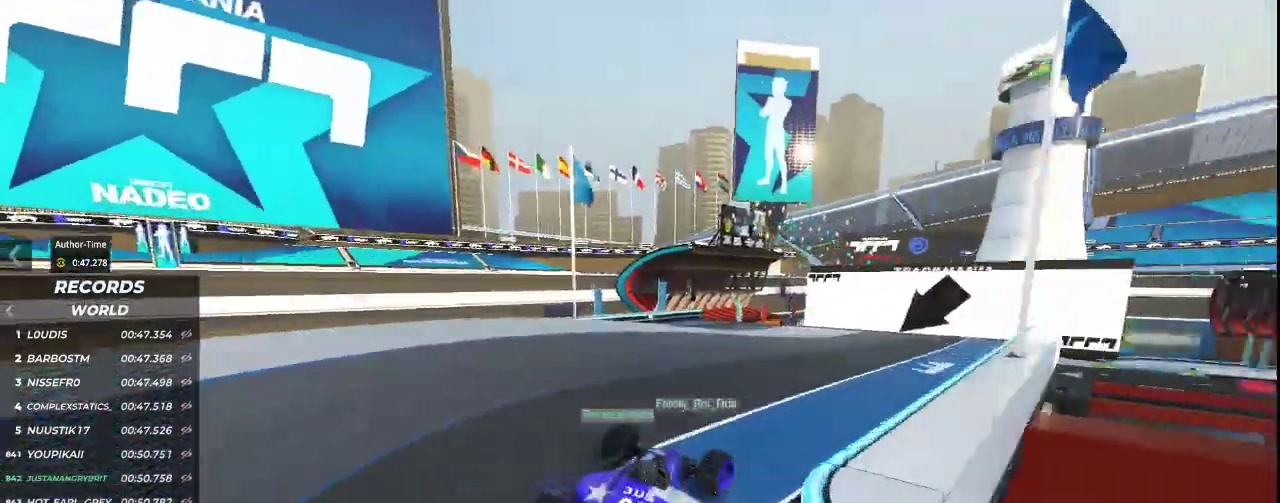
{"keys": ["up"], "events": [[100, "left", "down"], [267, "left", "up"]]}
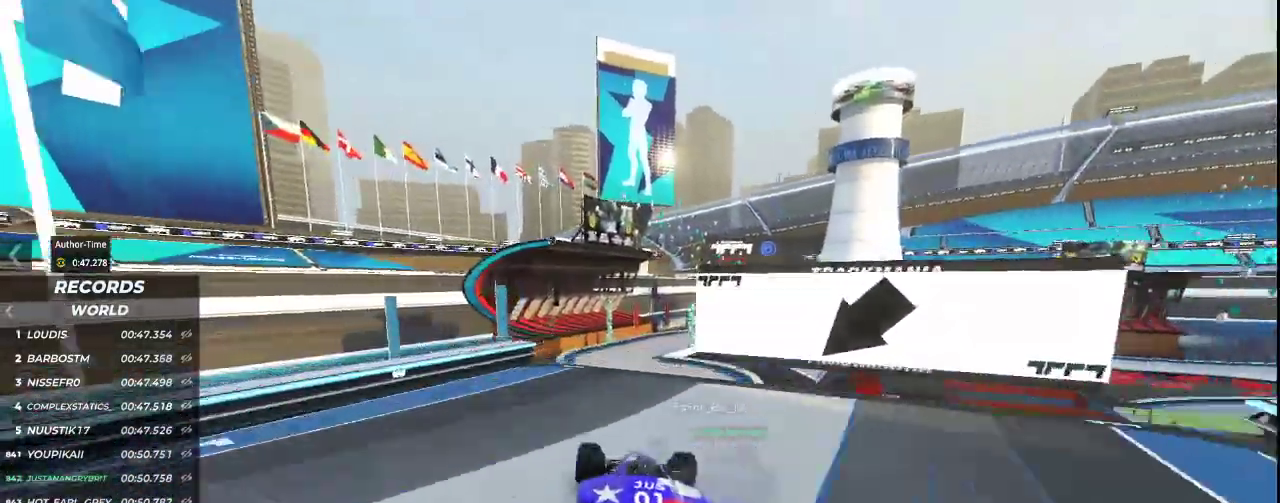
{"keys": ["up"], "events": []}
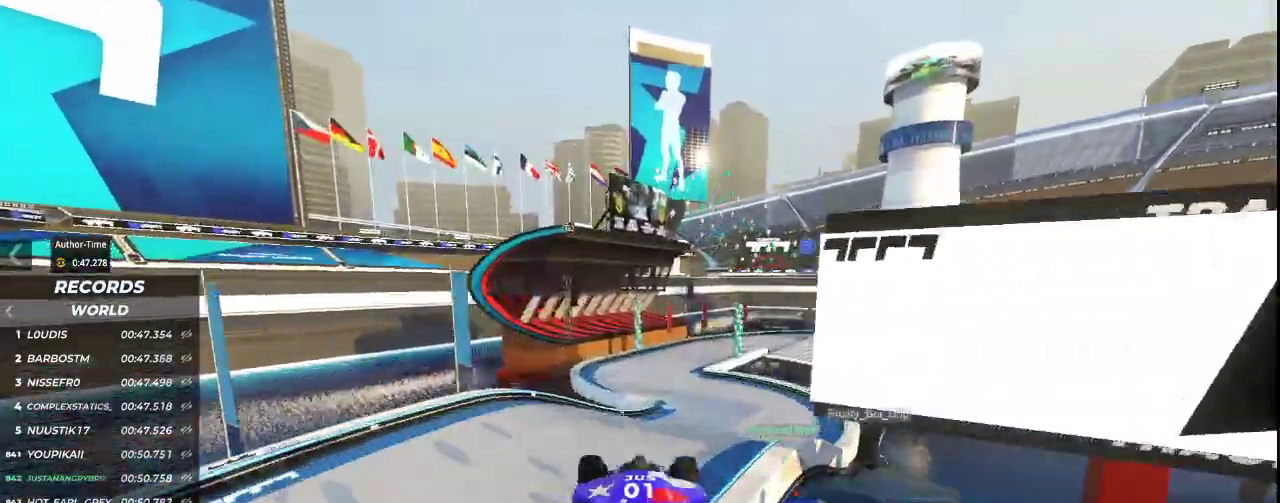
{"keys": ["right", "up"], "events": [[200, "right", "down"]]}
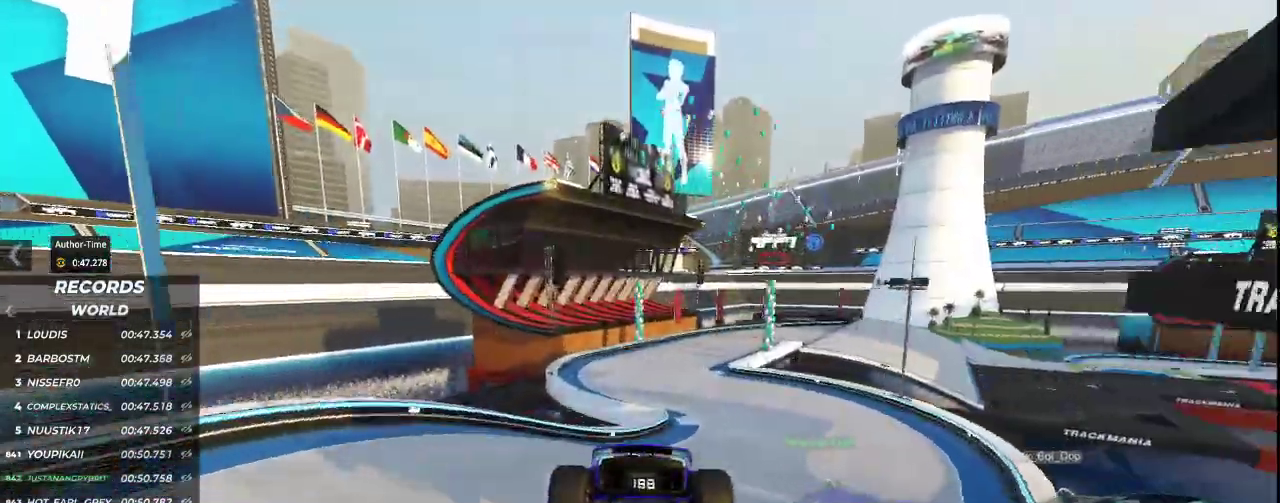
{"keys": ["left", "up"], "events": [[333, "right", "up"], [367, "left", "down"]]}
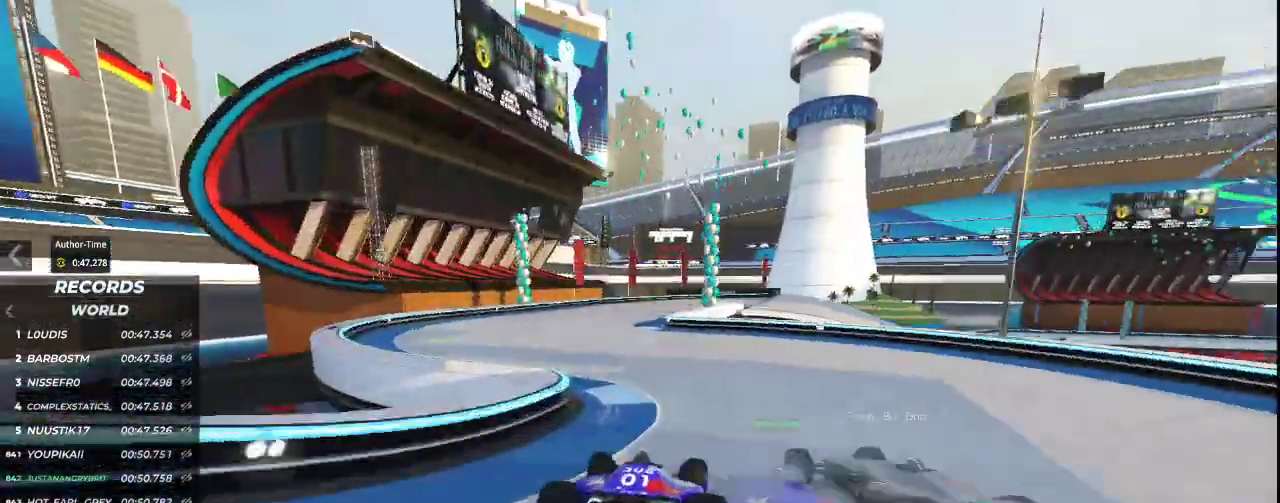
{"keys": ["right", "up"], "events": [[100, "left", "up"], [167, "right", "down"]]}
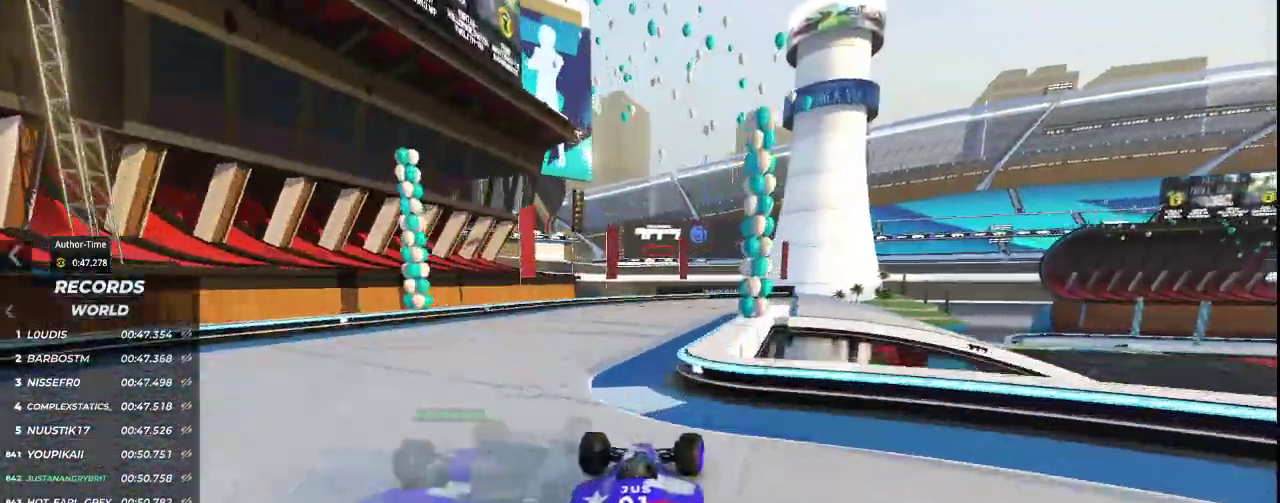
{"keys": []}
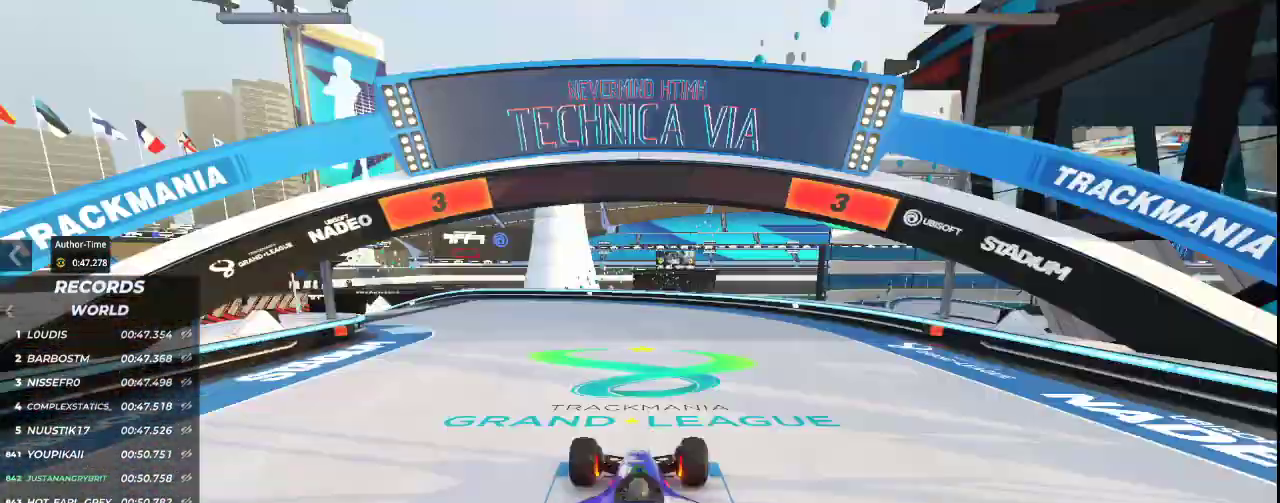
{"keys": [], "events": []}
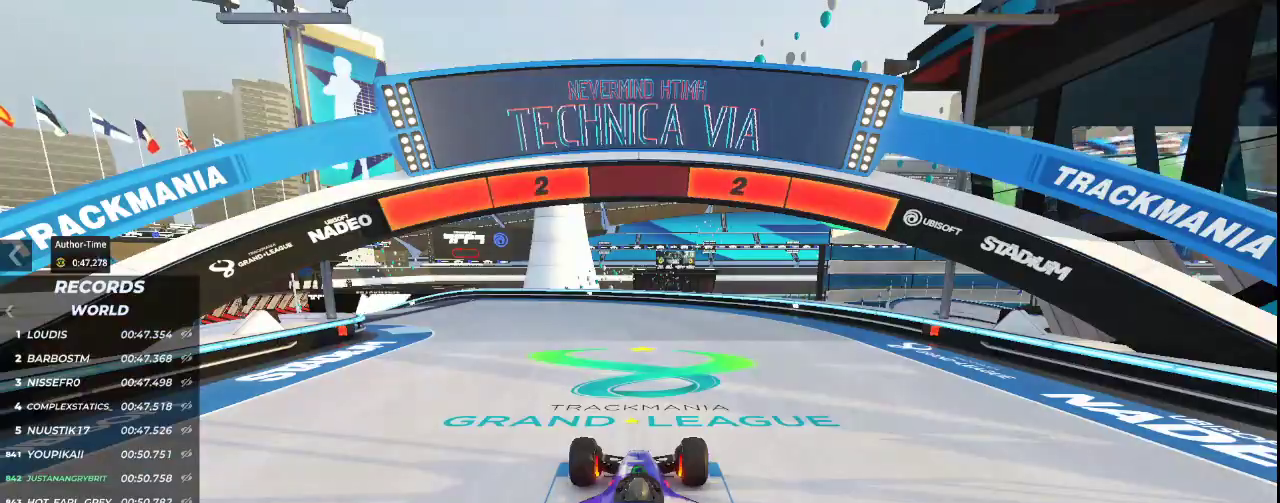
{"keys": [], "events": []}
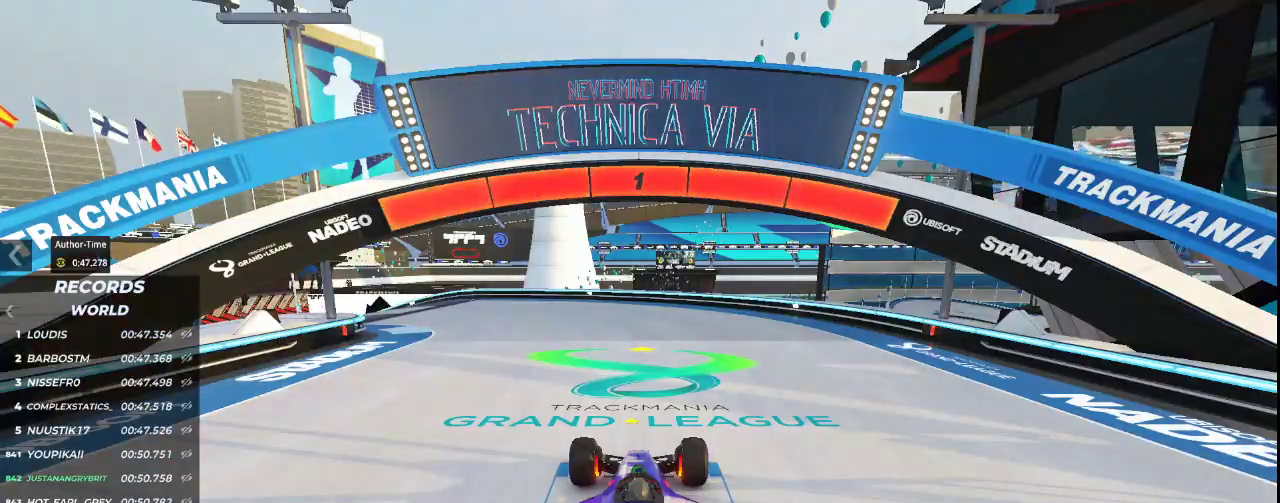
{"keys": ["up"], "events": [[433, "up", "down"]]}
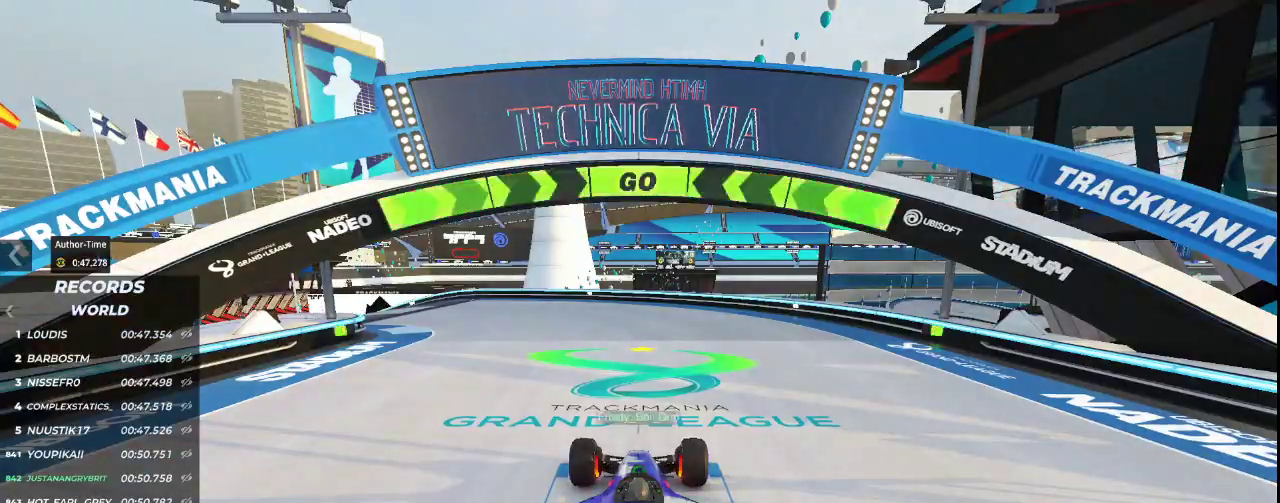
{"keys": ["left", "up"], "events": [[367, "left", "down"]]}
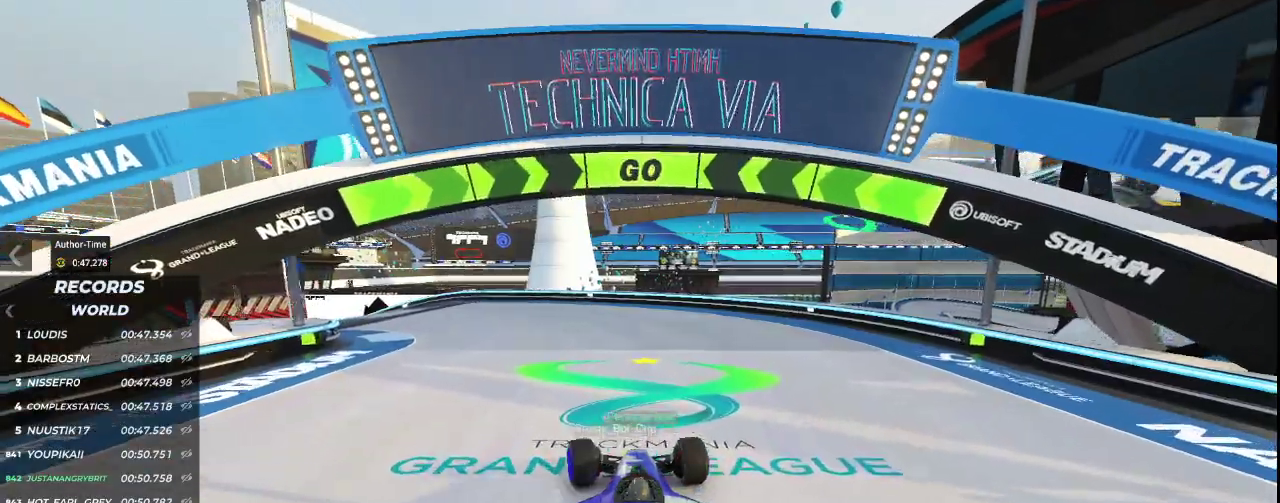
{"keys": ["up"], "events": [[267, "left", "up"]]}
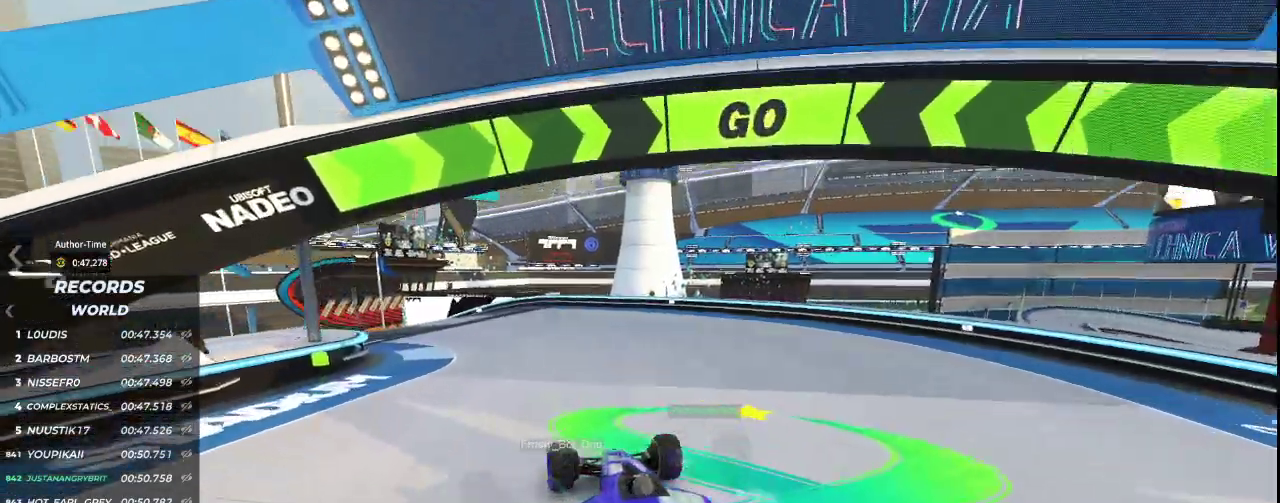
{"keys": ["left", "up"], "events": [[33, "left", "down"], [267, "left", "up"], [467, "left", "down"]]}
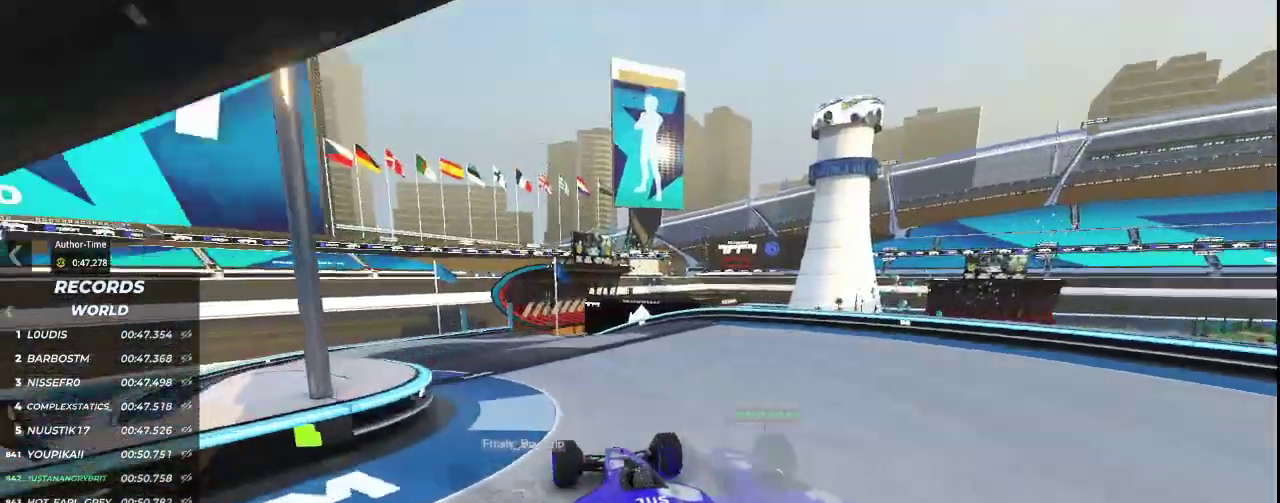
{"keys": ["up"], "events": [[200, "left", "up"]]}
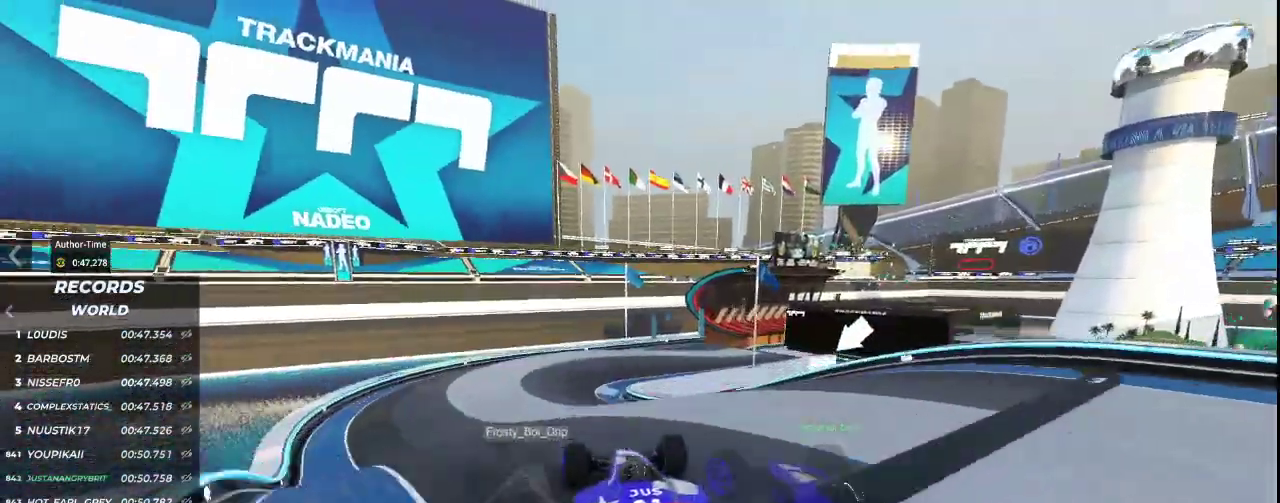
{"keys": ["right", "up"], "events": [[133, "left", "down"], [267, "left", "up"], [500, "right", "down"]]}
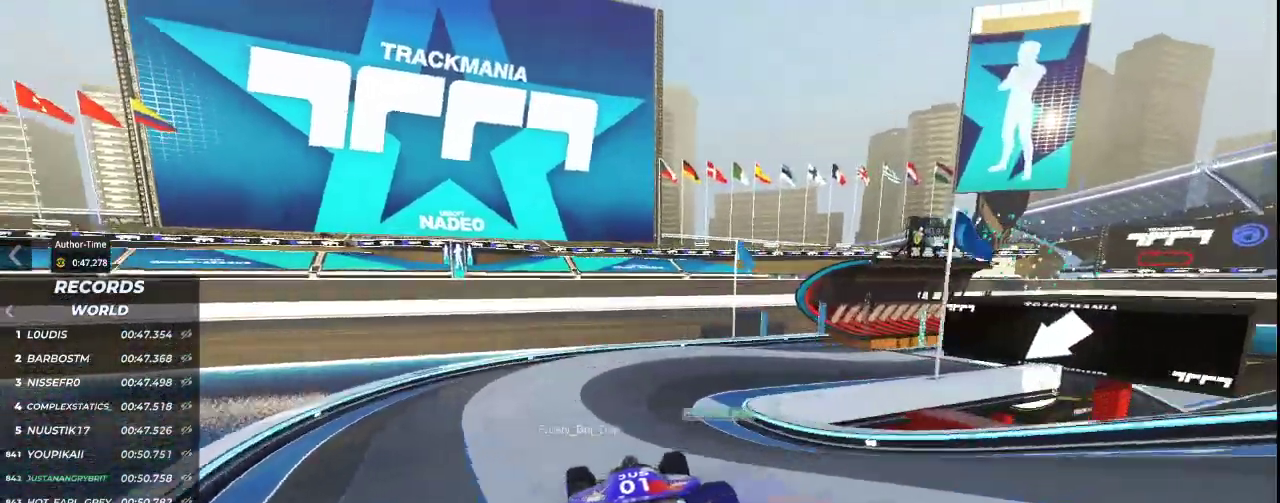
{"keys": ["right", "up"], "events": []}
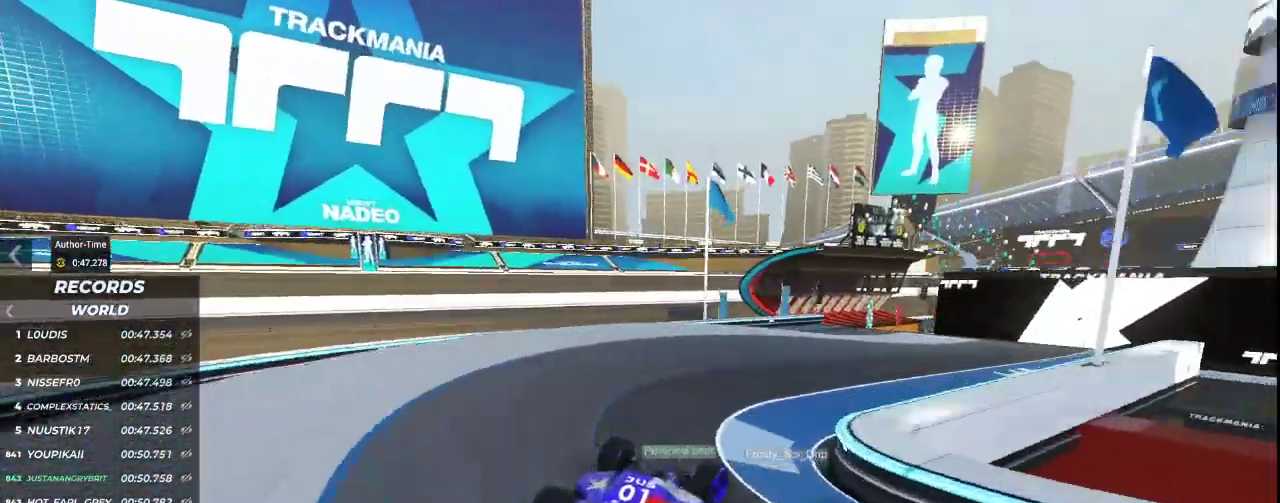
{"keys": ["left", "up"], "events": [[200, "right", "up"], [333, "left", "down"]]}
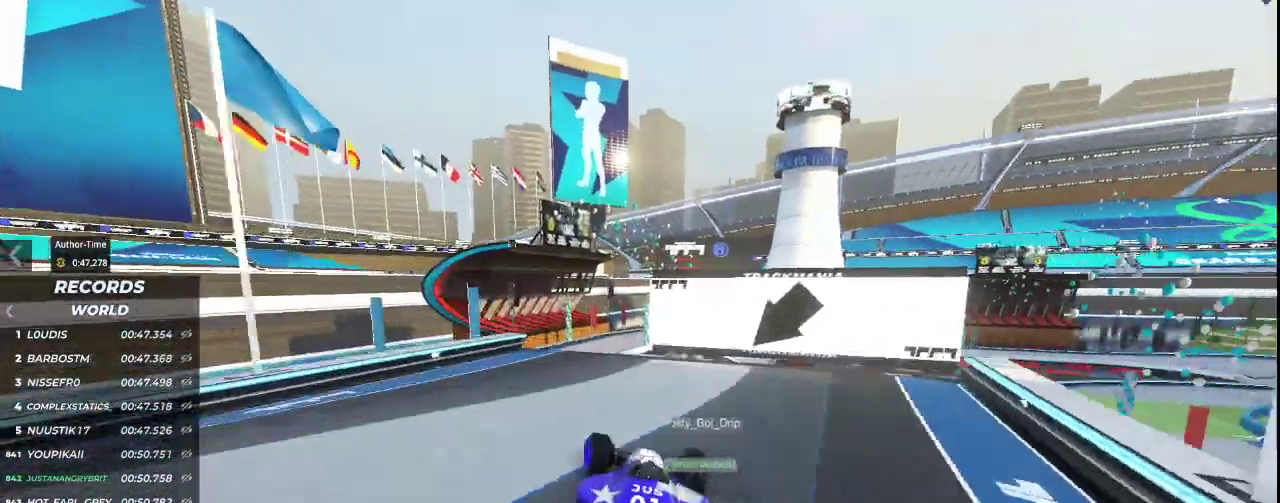
{"keys": ["up"], "events": [[33, "left", "up"]]}
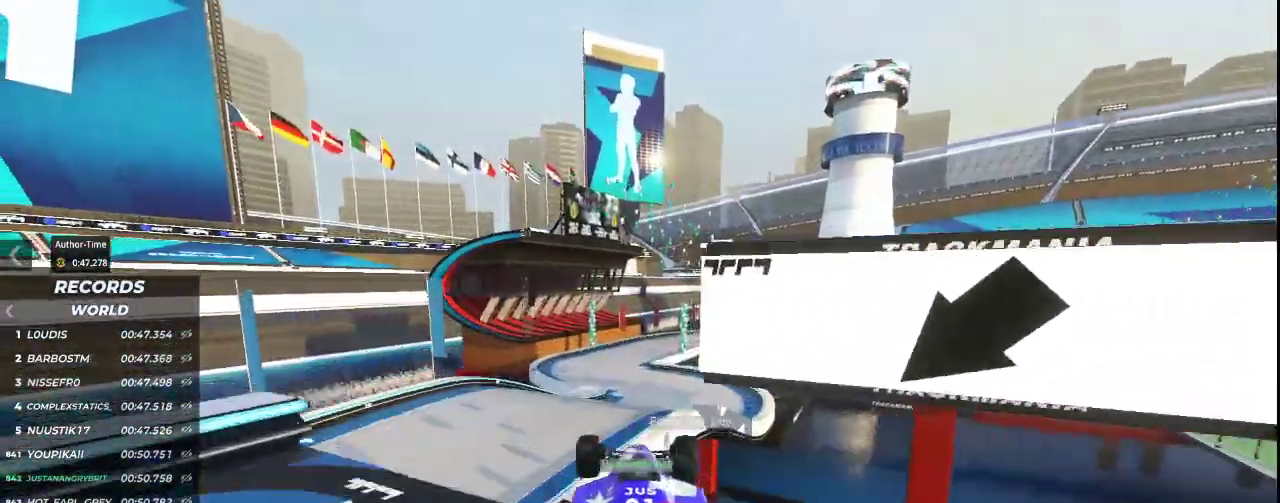
{"keys": ["up"], "events": []}
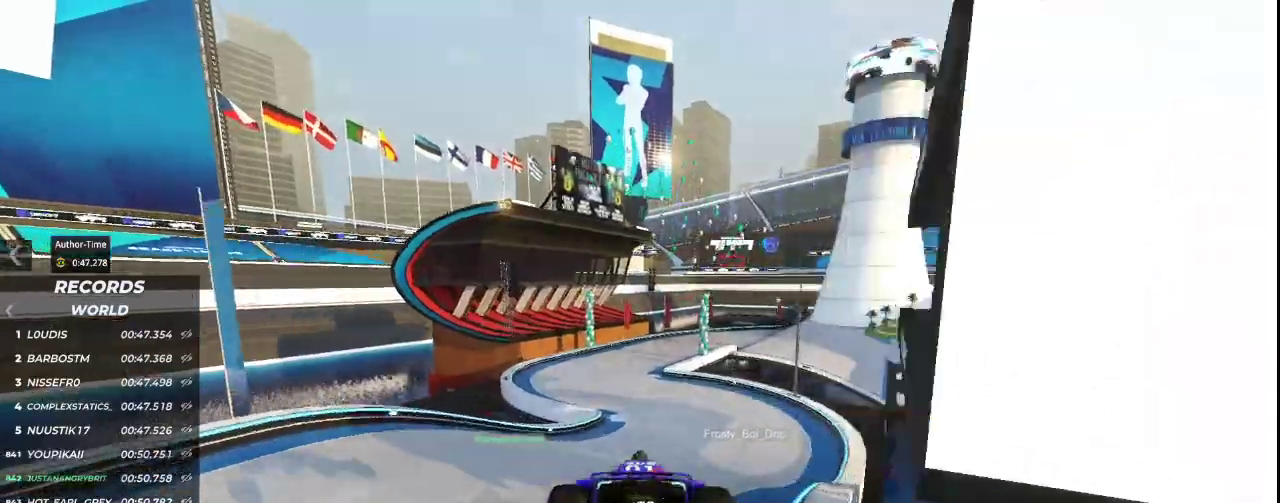
{"keys": ["up"], "events": [[167, "left", "down"], [467, "left", "up"]]}
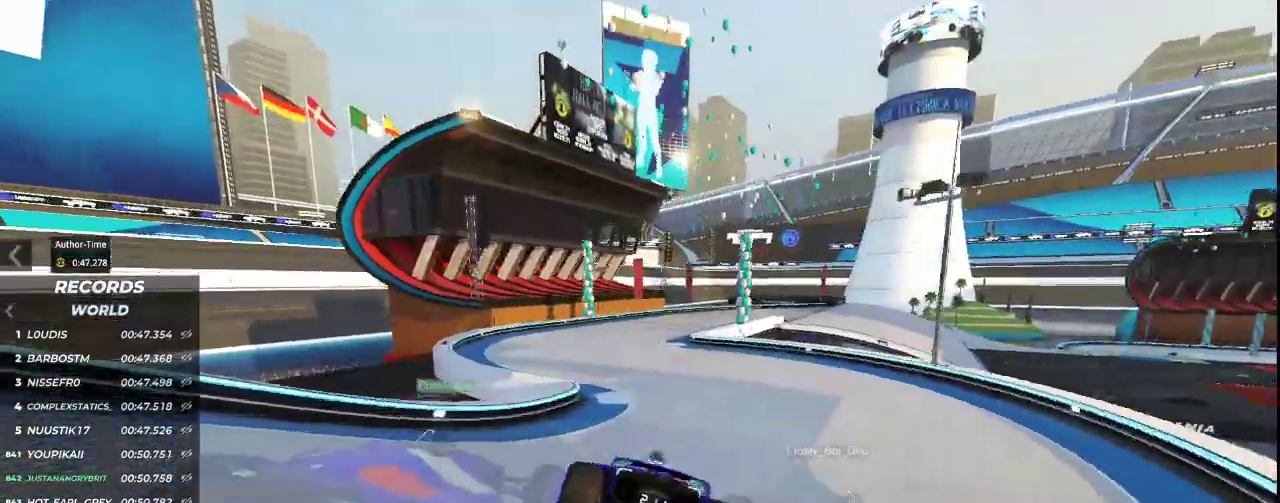
{"keys": ["right", "up"], "events": [[267, "right", "down"]]}
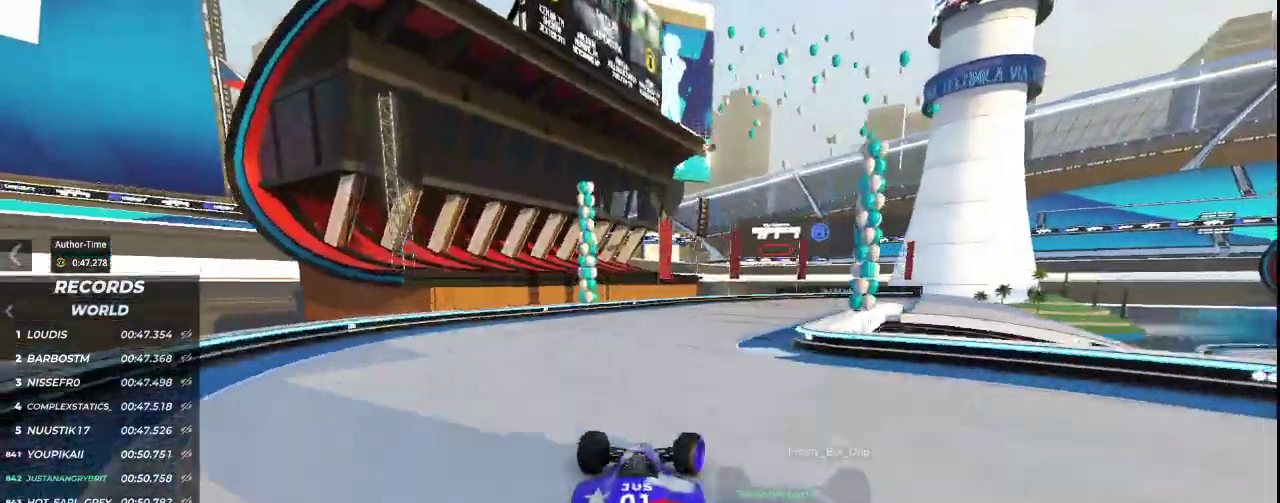
{"keys": ["right", "up"], "events": []}